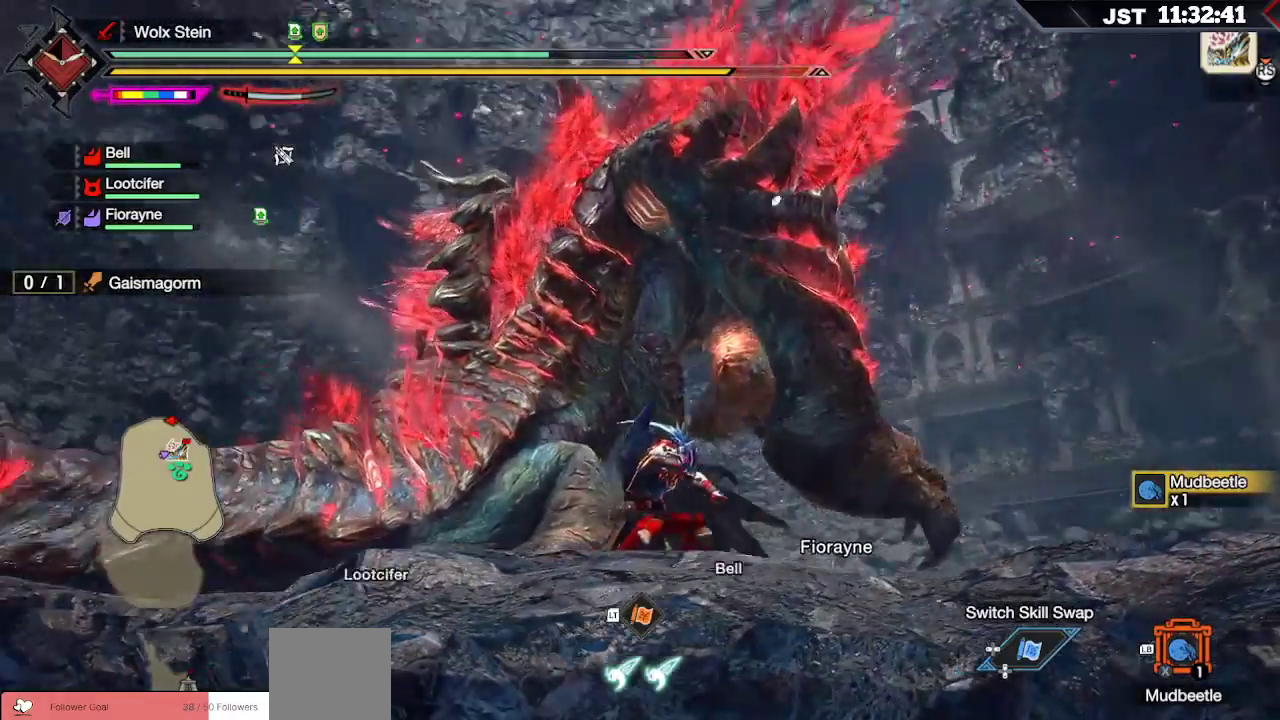
Gameplay with a controller (Xbox layout); each line is a JSON object with the inputs held at the frame after it. "events" lists button and stick changes between this image and that frame as [ms after this image, input, new state], when the widget could be followed in between. Not read: L3.
{"buttons": ["L2"], "left_stick": "up", "right_stick": "center", "events": [[100, "right_stick", "center"], [133, "left_stick", "up"], [417, "L2", "down"]]}
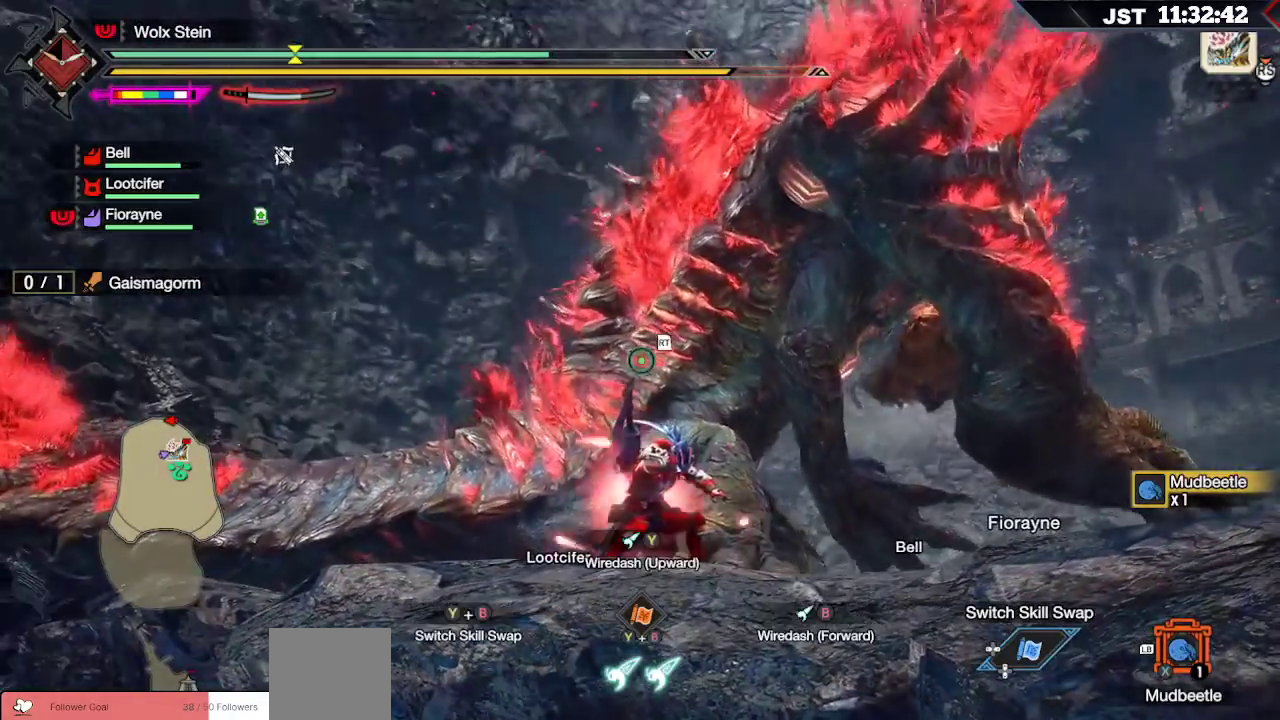
{"buttons": ["L2"], "left_stick": "up", "right_stick": "center", "events": [[267, "right_stick", "down-right"], [433, "right_stick", "center"]]}
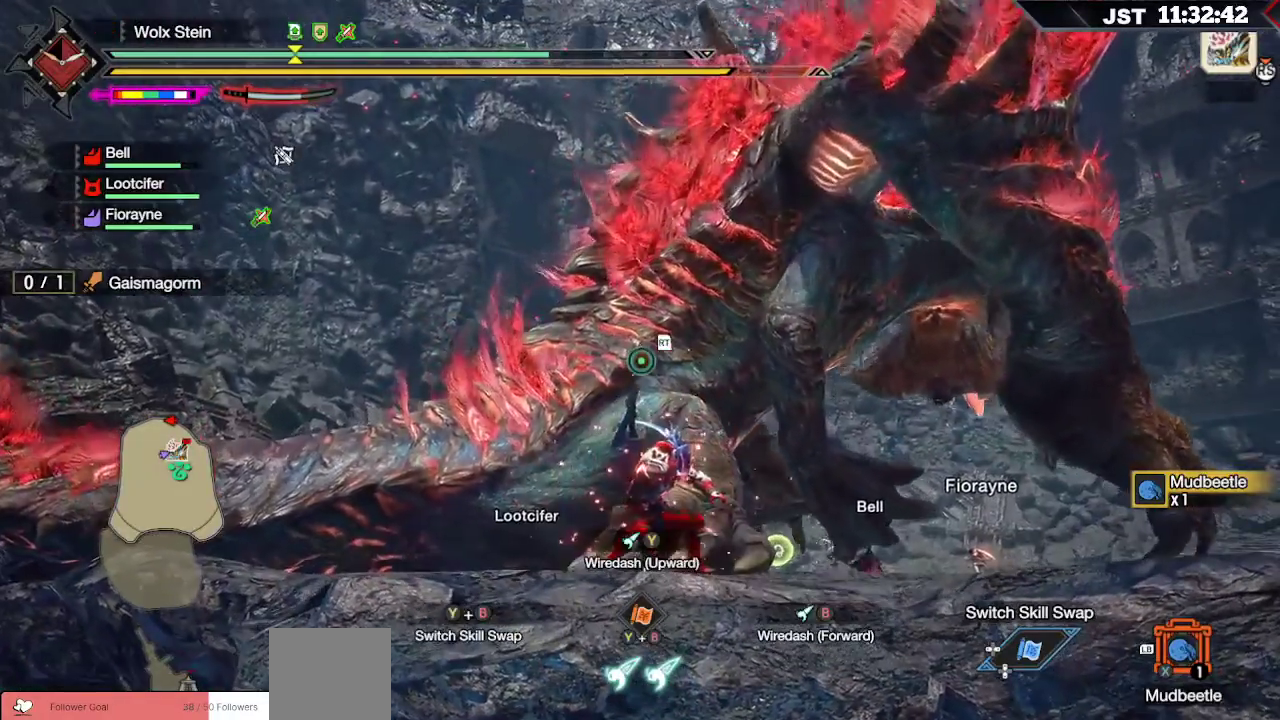
{"buttons": ["L2"], "left_stick": "up", "right_stick": "center", "events": []}
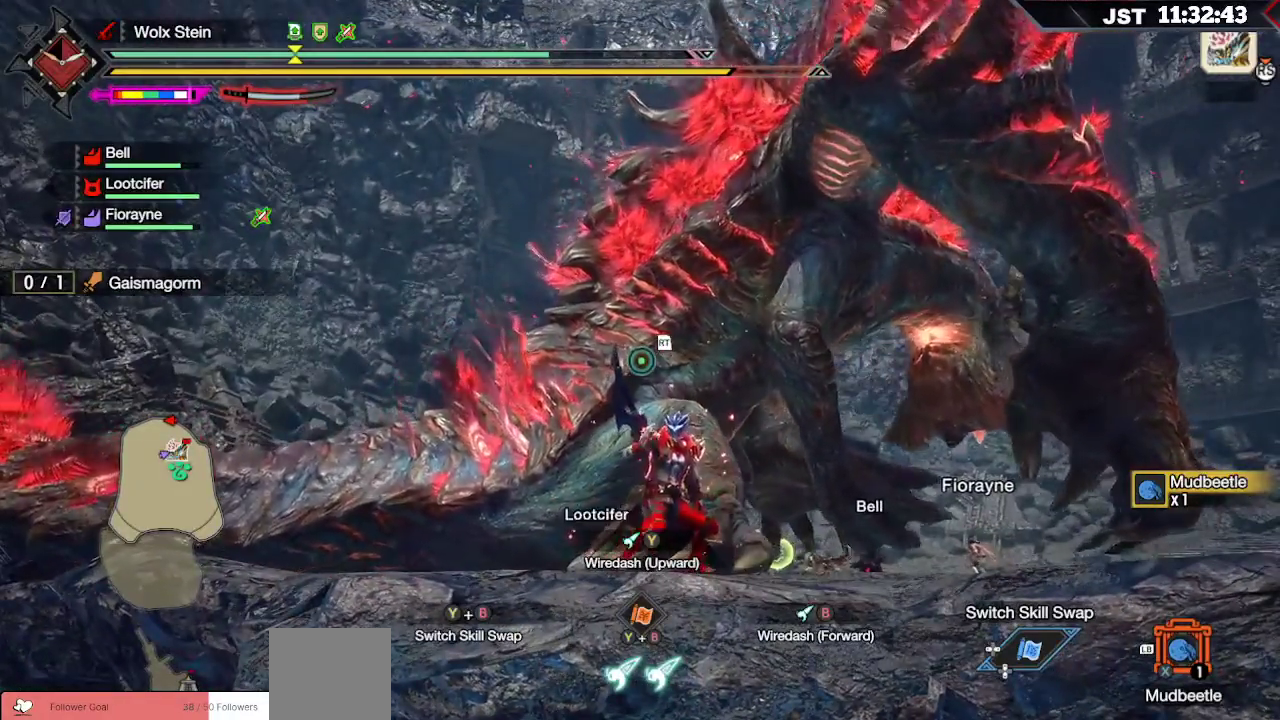
{"buttons": ["L2"], "left_stick": "up", "right_stick": "center", "events": []}
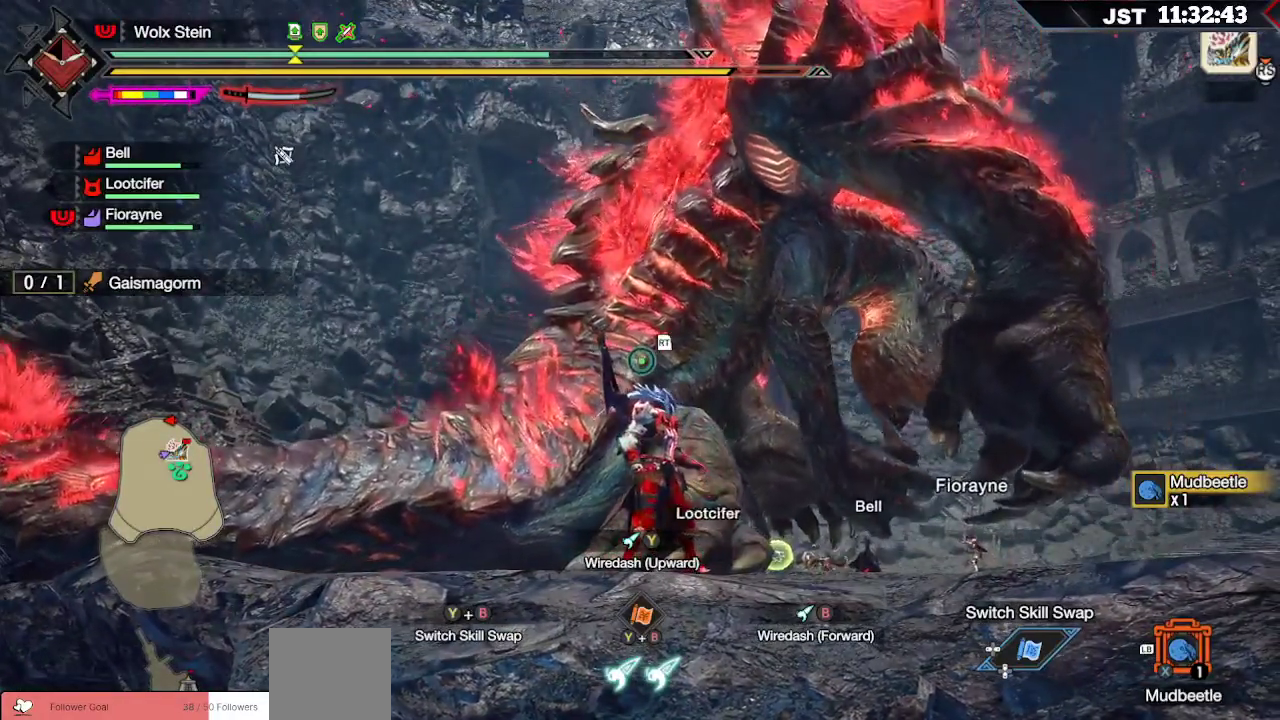
{"buttons": ["L2"], "left_stick": "up", "right_stick": "center", "events": []}
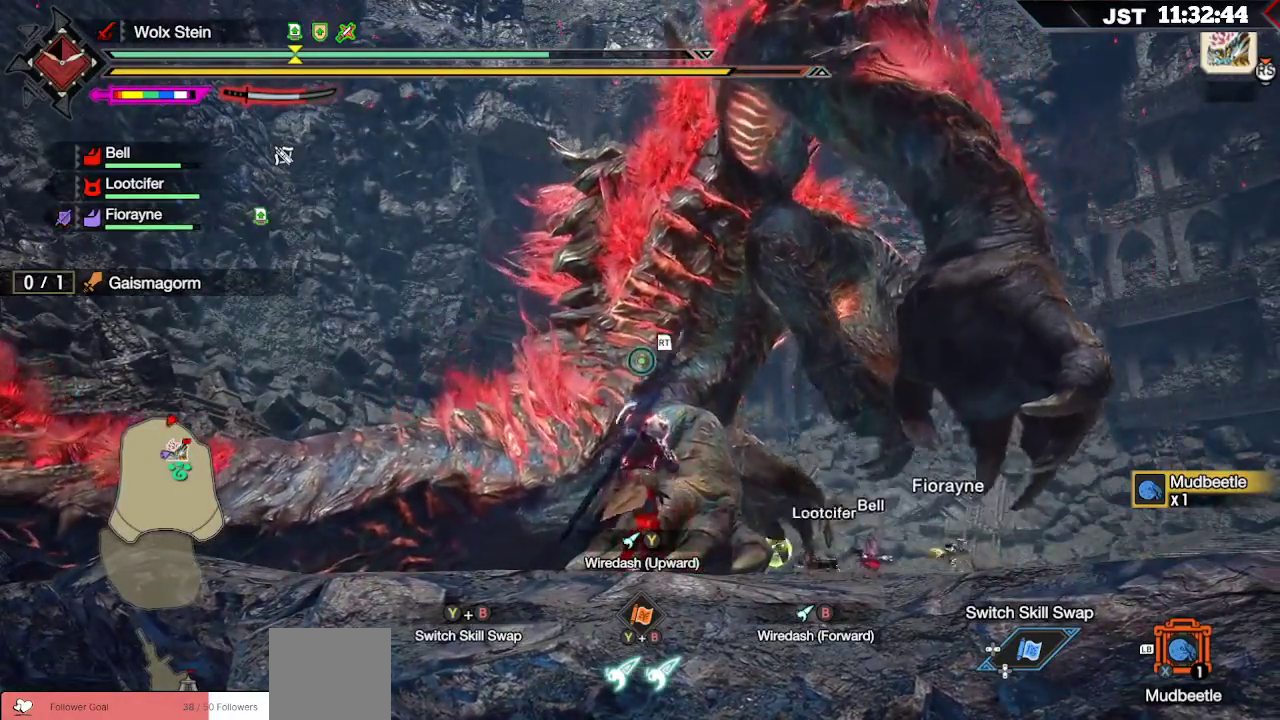
{"buttons": ["L2"], "left_stick": "up", "right_stick": "center", "events": [[267, "X", "down"], [400, "X", "up"]]}
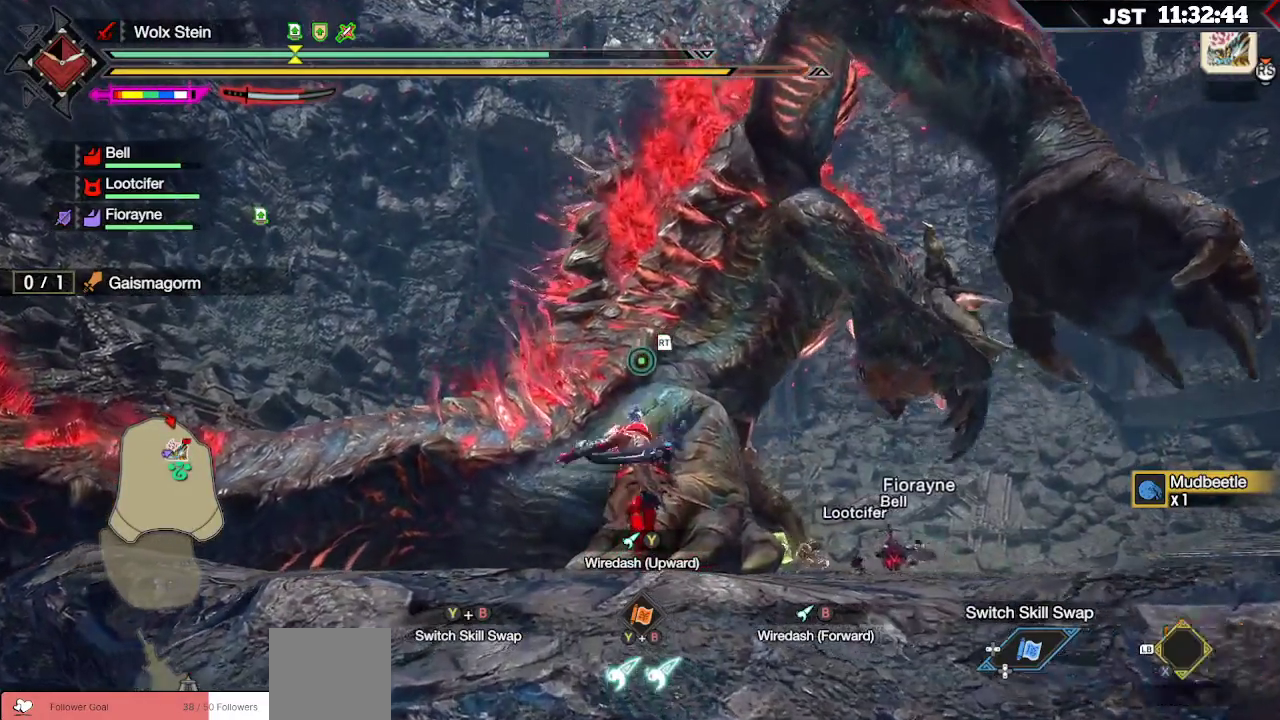
{"buttons": [], "left_stick": "up-left", "right_stick": "center", "events": [[33, "X", "down"], [133, "X", "up"], [333, "L2", "up"], [467, "left_stick", "up-left"]]}
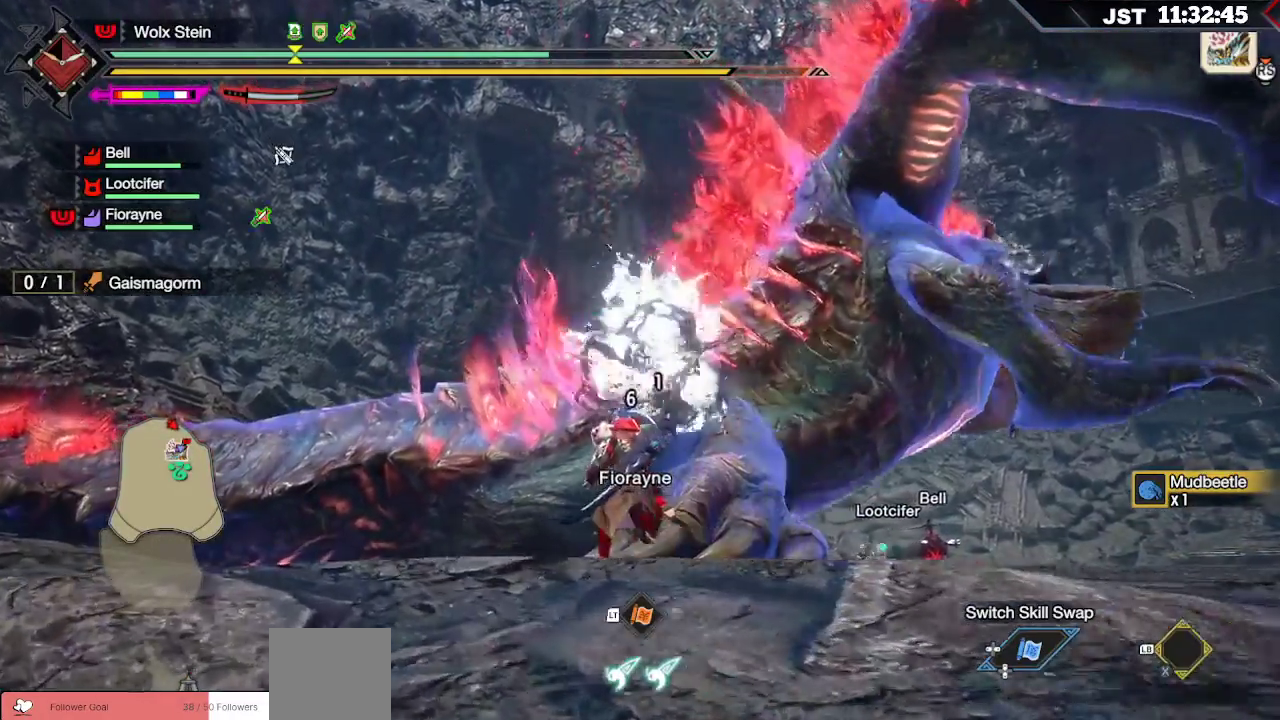
{"buttons": ["L1"], "left_stick": "up-left", "right_stick": "center", "events": [[367, "L1", "down"]]}
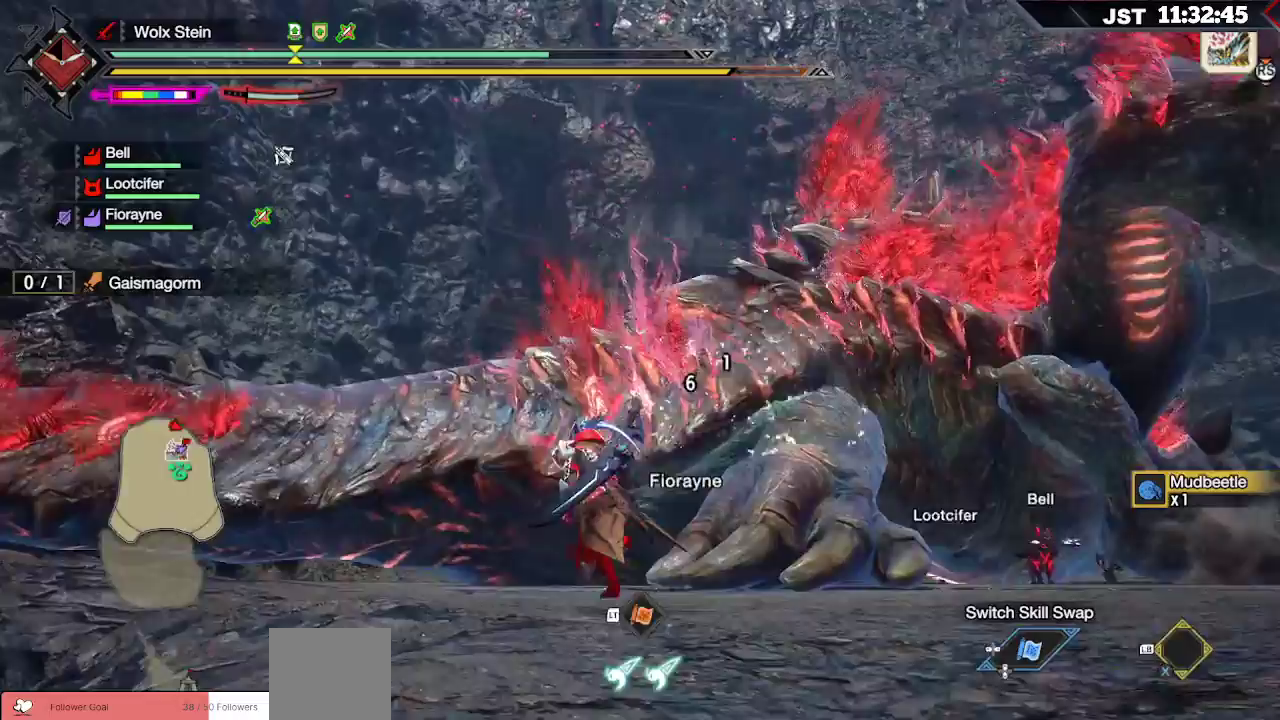
{"buttons": ["L1"], "left_stick": "up-left", "right_stick": "center", "events": [[33, "X", "down"], [133, "X", "up"], [217, "X", "down"], [283, "X", "up"], [383, "X", "down"], [450, "X", "up"]]}
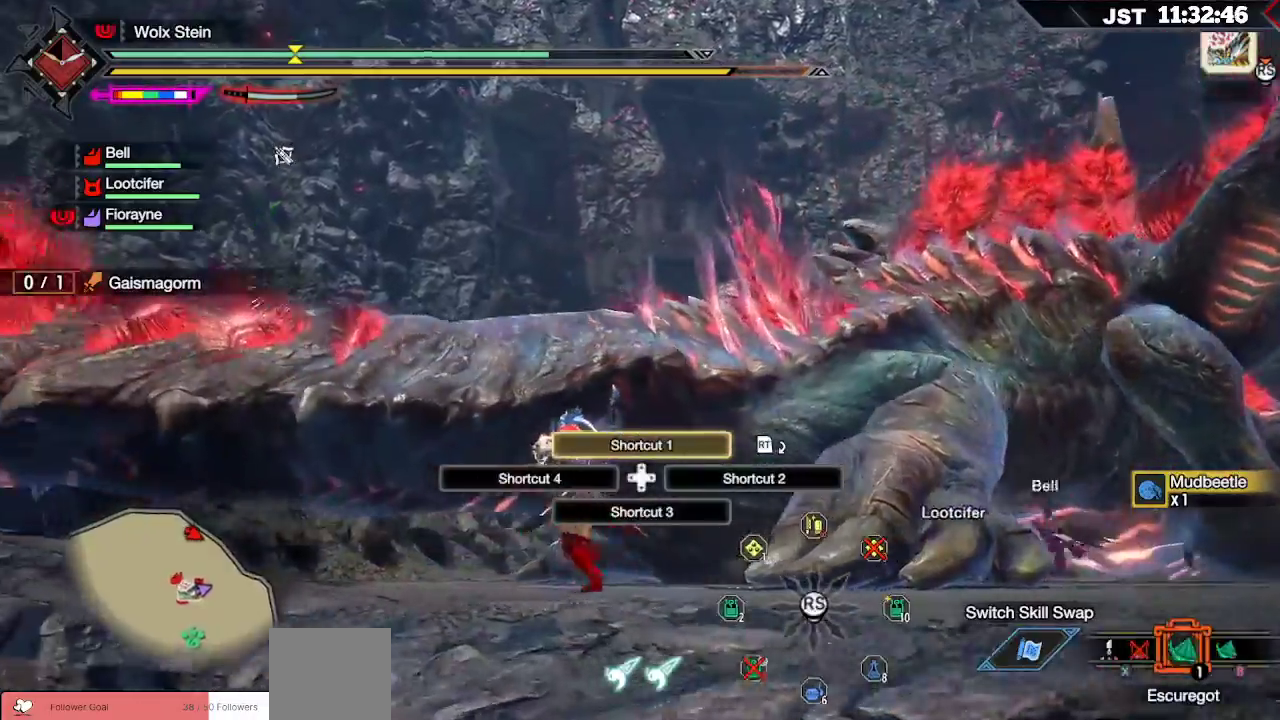
{"buttons": ["X", "L1"], "left_stick": "up-left", "right_stick": "center", "events": [[117, "X", "down"], [200, "X", "up"], [483, "X", "down"]]}
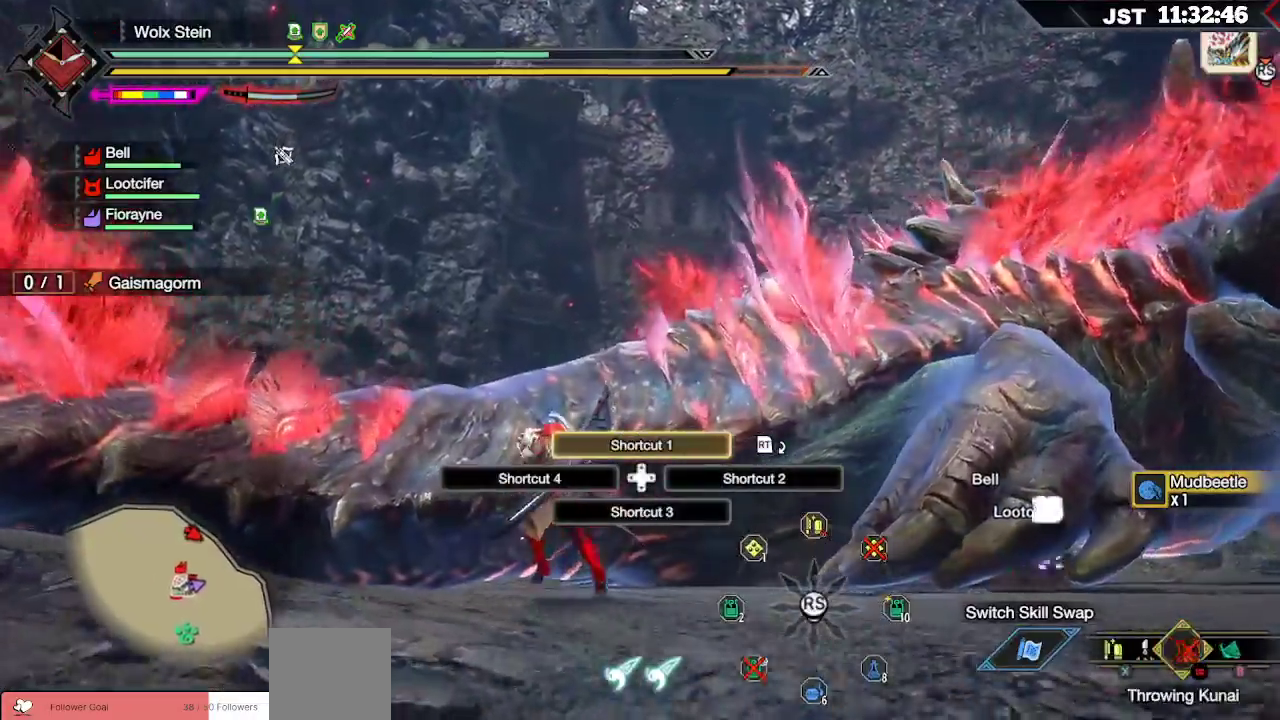
{"buttons": ["X", "L1"], "left_stick": "up-left", "right_stick": "center", "events": [[67, "X", "up"], [150, "X", "down"], [217, "X", "up"], [400, "X", "down"], [417, "X", "up"], [500, "X", "down"]]}
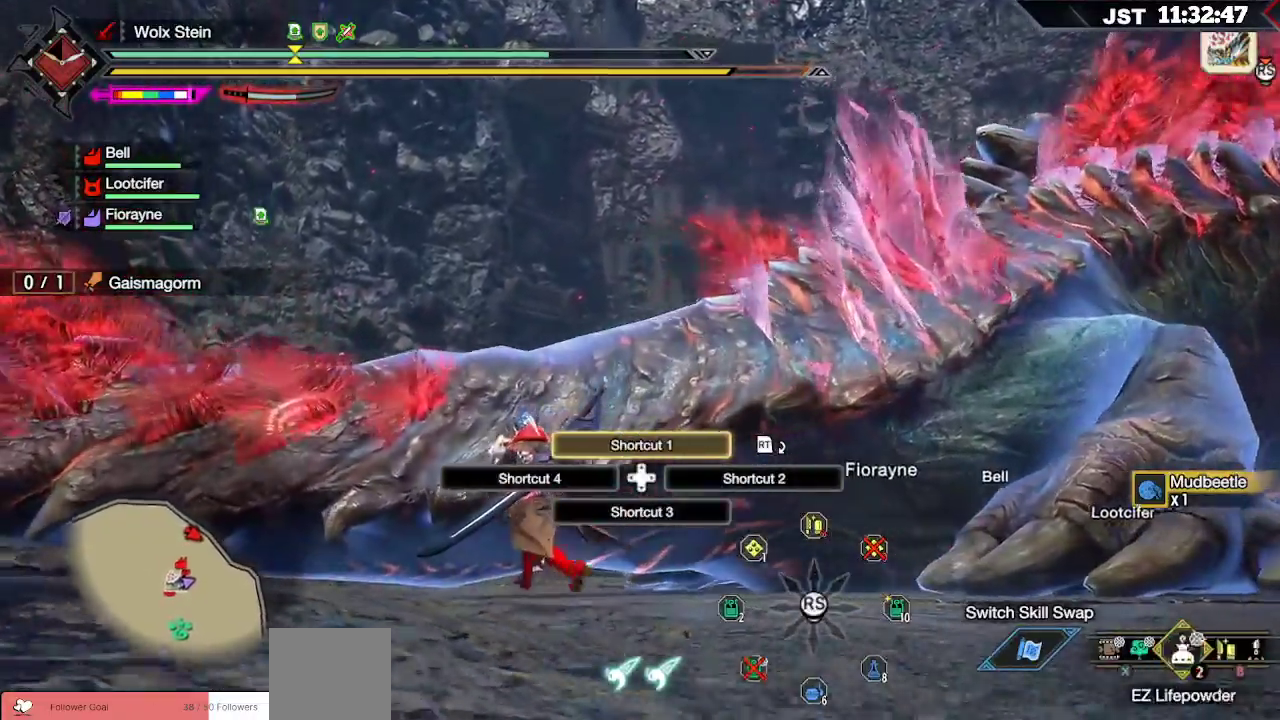
{"buttons": [], "left_stick": "up-left", "right_stick": "down", "events": [[67, "X", "up"], [283, "L1", "up"], [383, "right_stick", "down"]]}
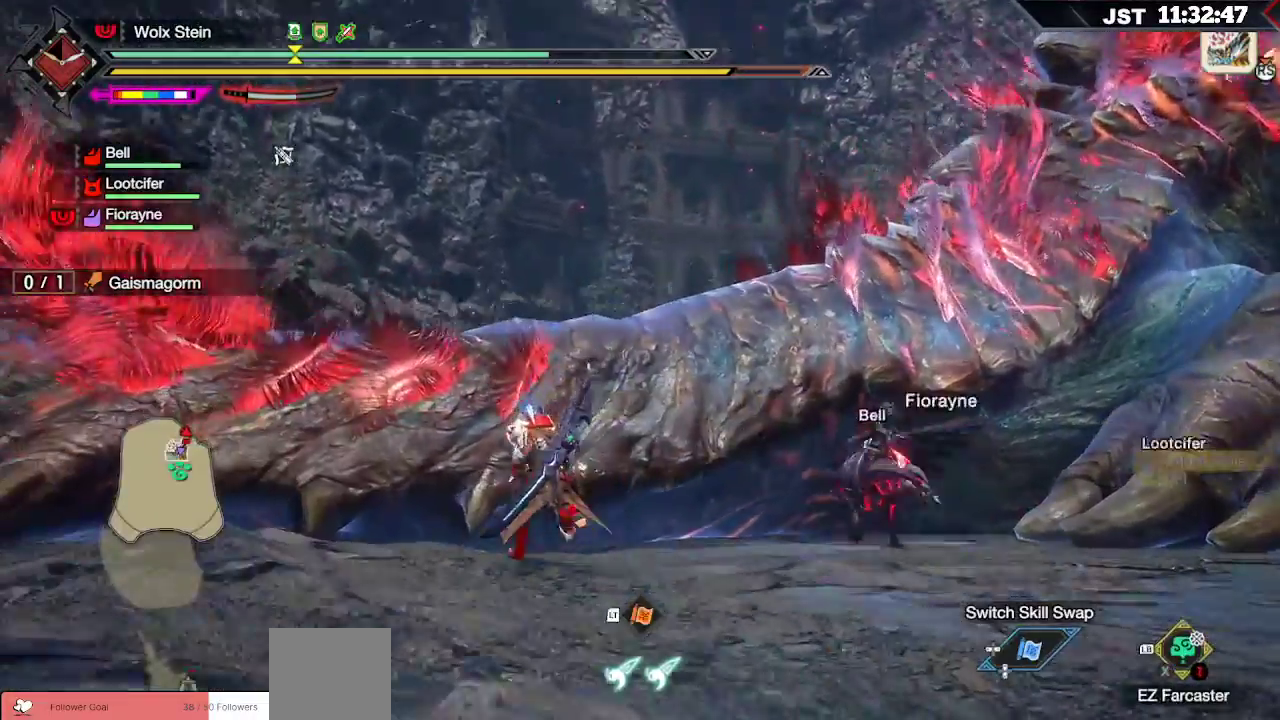
{"buttons": [], "left_stick": "up-left", "right_stick": "down-right", "events": [[50, "right_stick", "center"], [383, "R2", "down"], [483, "R2", "up"], [500, "right_stick", "down-right"]]}
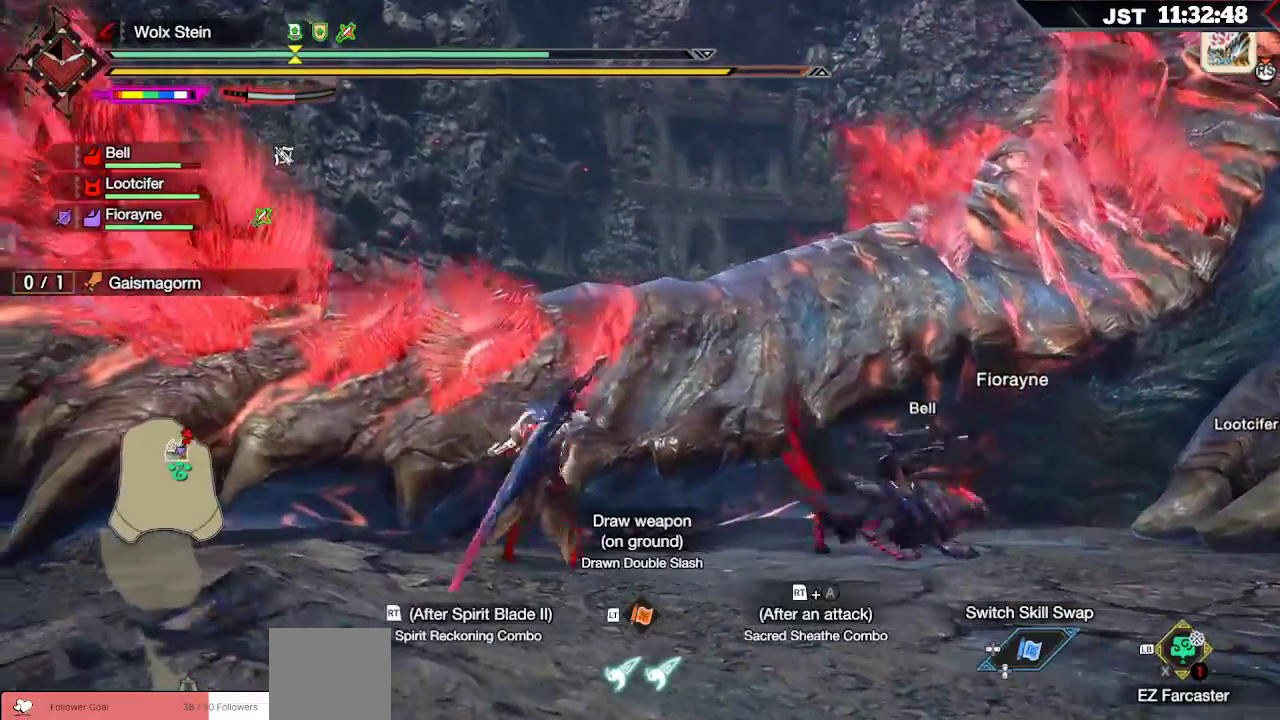
{"buttons": [], "left_stick": "up-left", "right_stick": "center", "events": [[33, "R2", "down"], [133, "R2", "up"], [200, "R2", "down"], [200, "right_stick", "center"], [283, "R2", "up"]]}
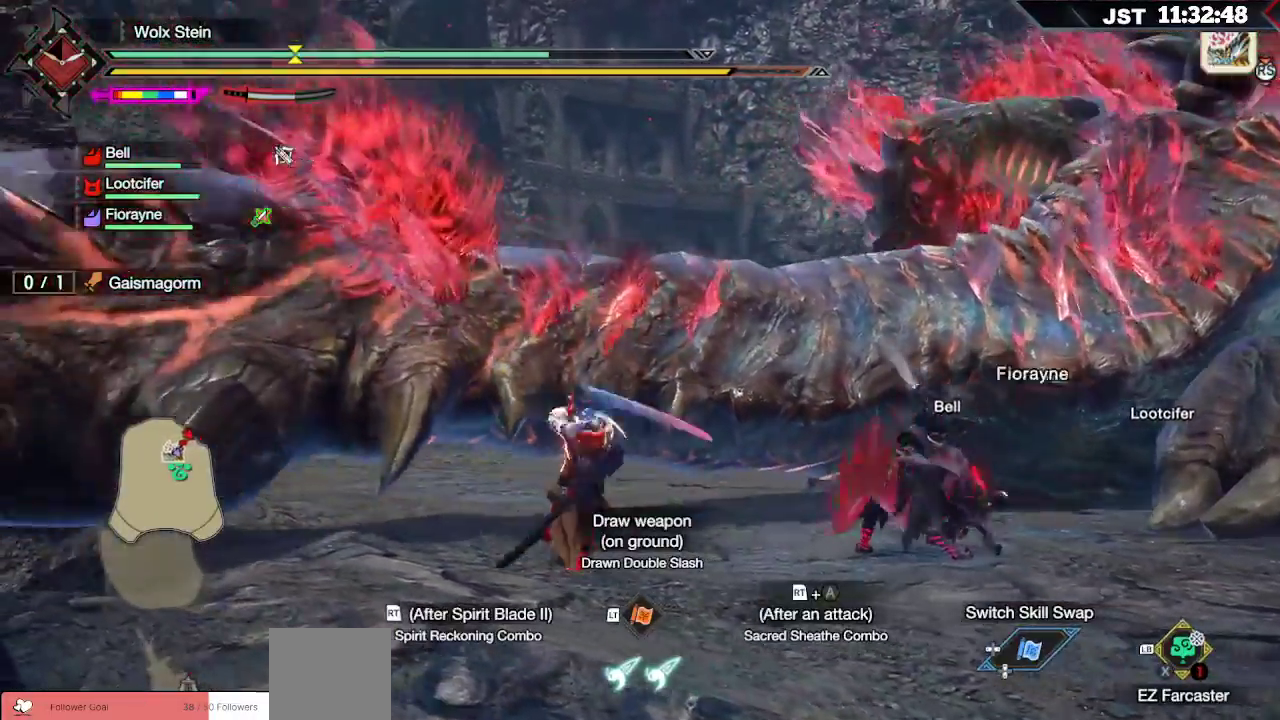
{"buttons": ["B"], "left_stick": "up", "right_stick": "center", "events": [[167, "left_stick", "up"], [500, "B", "down"]]}
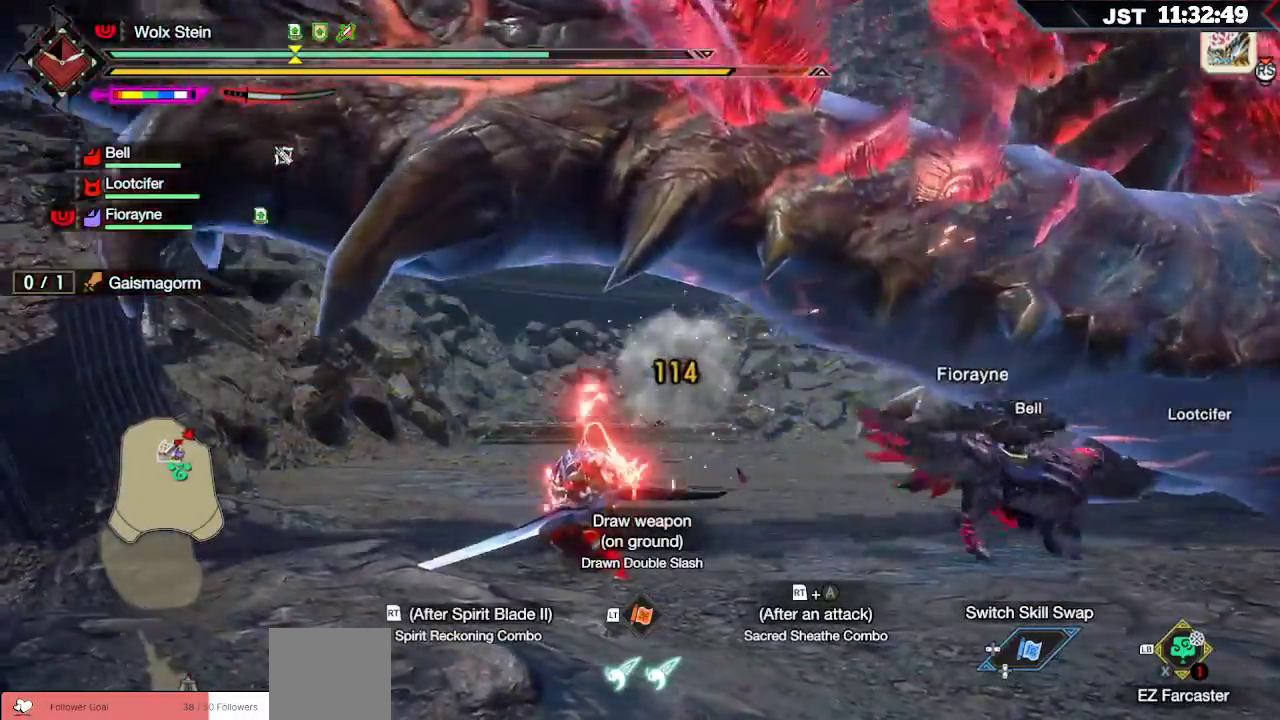
{"buttons": [], "left_stick": "up", "right_stick": "center", "events": [[117, "B", "up"], [200, "B", "down"], [333, "B", "up"]]}
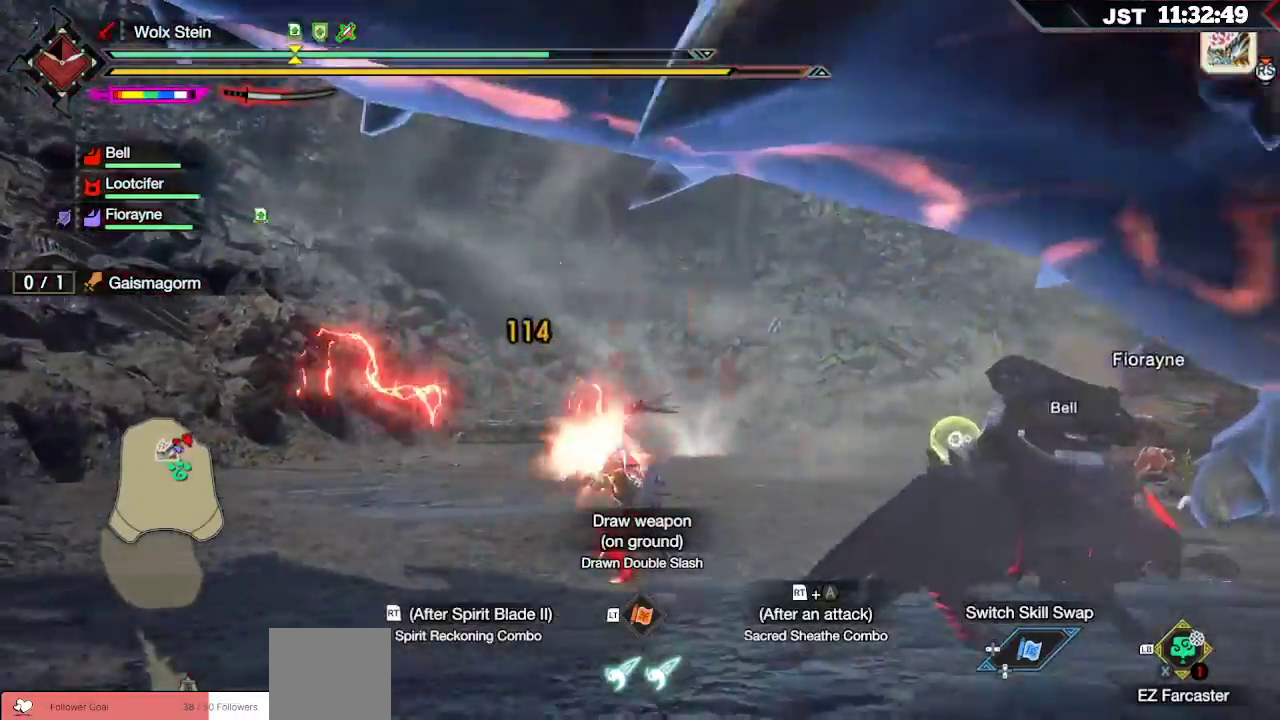
{"buttons": ["R2"], "left_stick": "up", "right_stick": "center", "events": [[33, "left_stick", "up-right"], [183, "R2", "down"], [200, "A", "down"], [350, "A", "up"], [467, "left_stick", "up"]]}
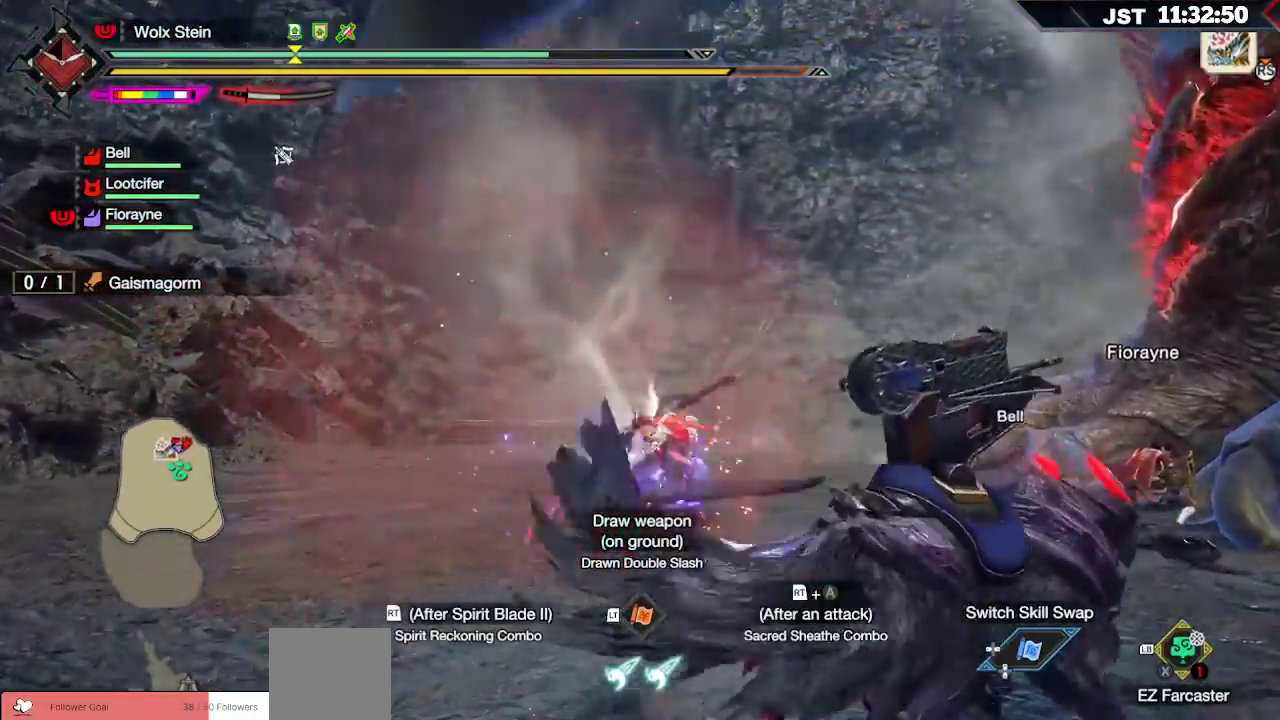
{"buttons": [], "left_stick": "left", "right_stick": "center", "events": [[133, "left_stick", "left"], [133, "right_stick", "right"], [200, "R2", "up"], [267, "right_stick", "center"]]}
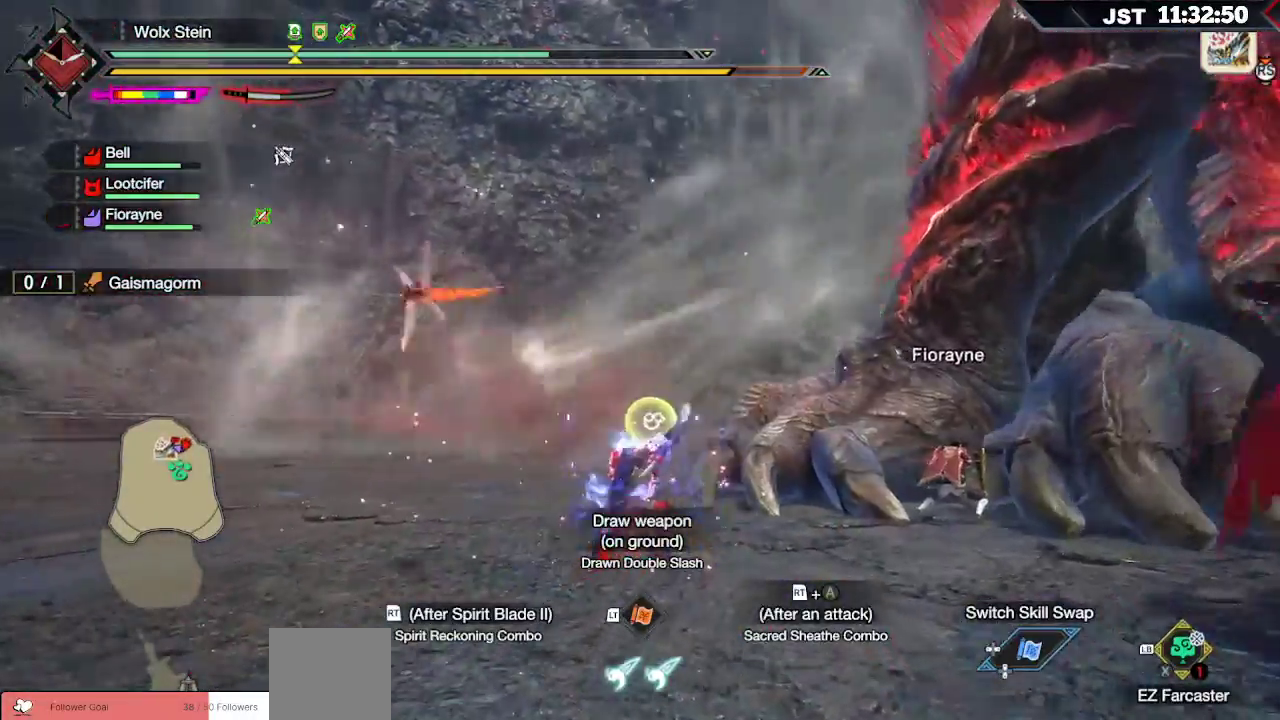
{"buttons": [], "left_stick": "down-left", "right_stick": "center", "events": [[317, "left_stick", "down-left"]]}
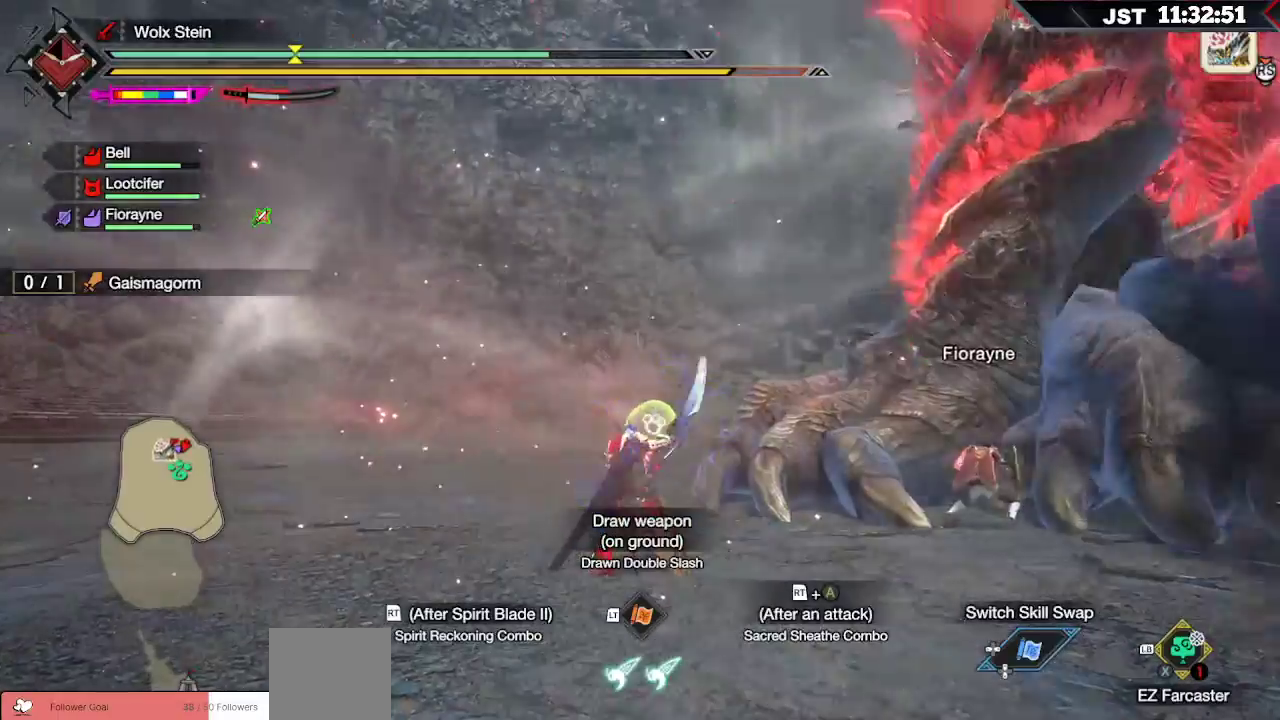
{"buttons": ["R1"], "left_stick": "down-left", "right_stick": "right", "events": [[150, "R1", "down"], [450, "right_stick", "right"]]}
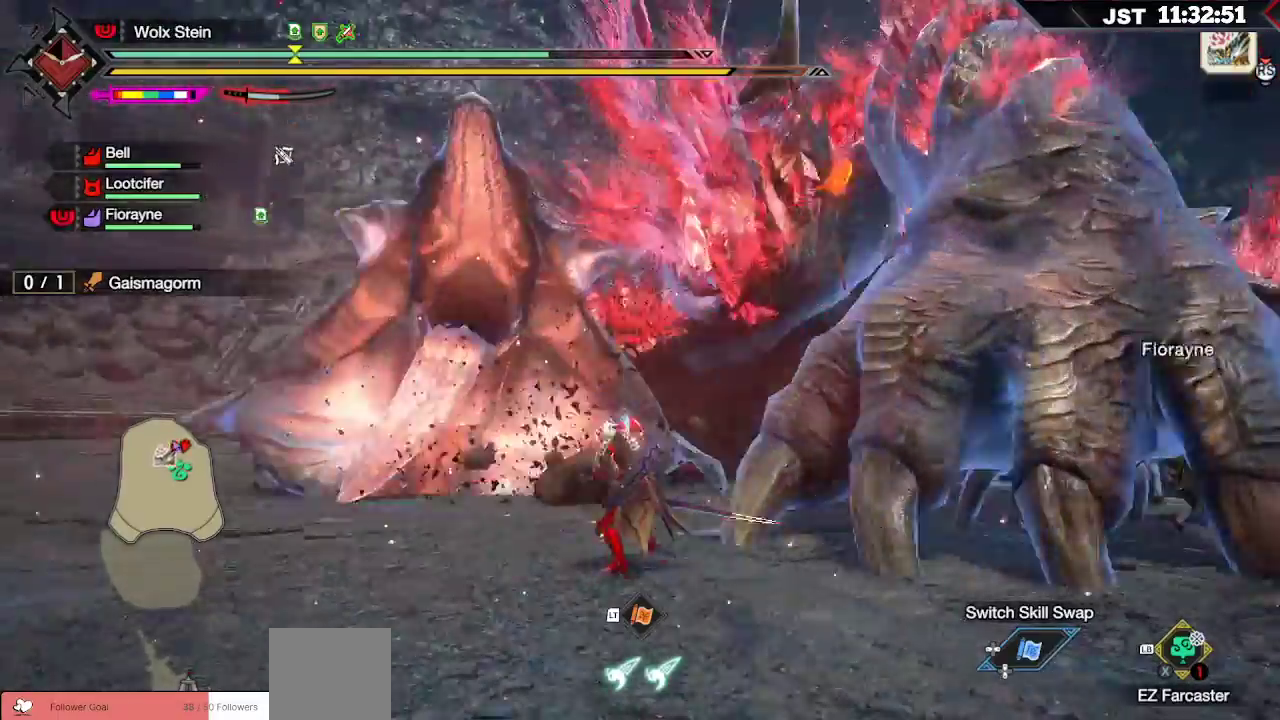
{"buttons": ["R1"], "left_stick": "down", "right_stick": "center", "events": [[100, "right_stick", "center"], [167, "left_stick", "down"], [233, "right_stick", "left"], [483, "right_stick", "center"]]}
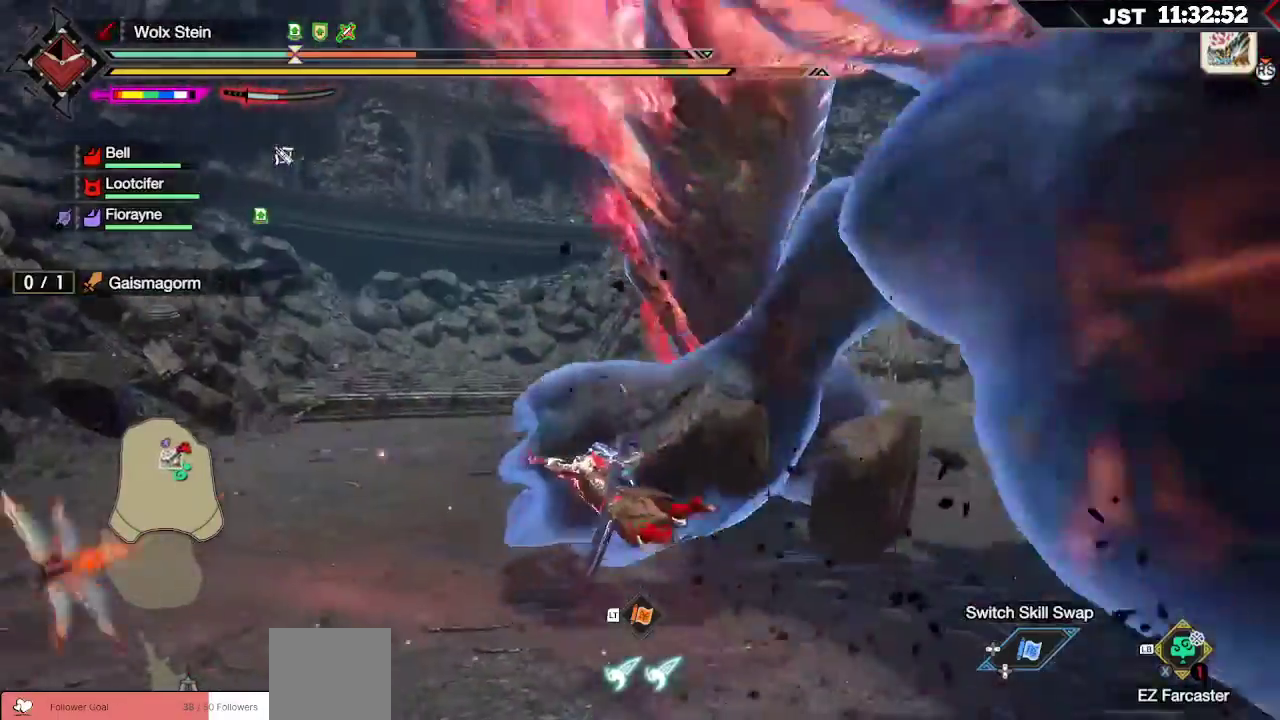
{"buttons": ["R1"], "left_stick": "left", "right_stick": "center", "events": [[250, "left_stick", "down-left"], [383, "left_stick", "left"]]}
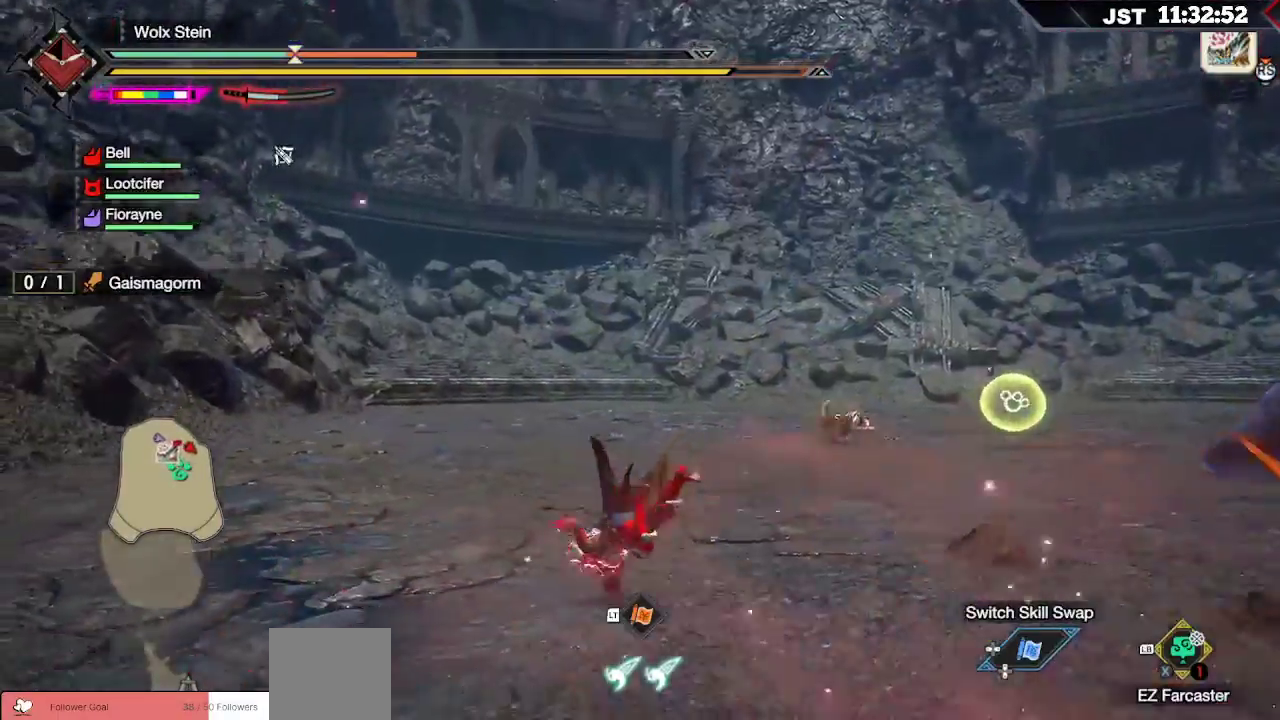
{"buttons": [], "left_stick": "down-left", "right_stick": "center", "events": [[100, "right_stick", "right"], [283, "R1", "up"], [333, "left_stick", "down-left"], [400, "right_stick", "center"]]}
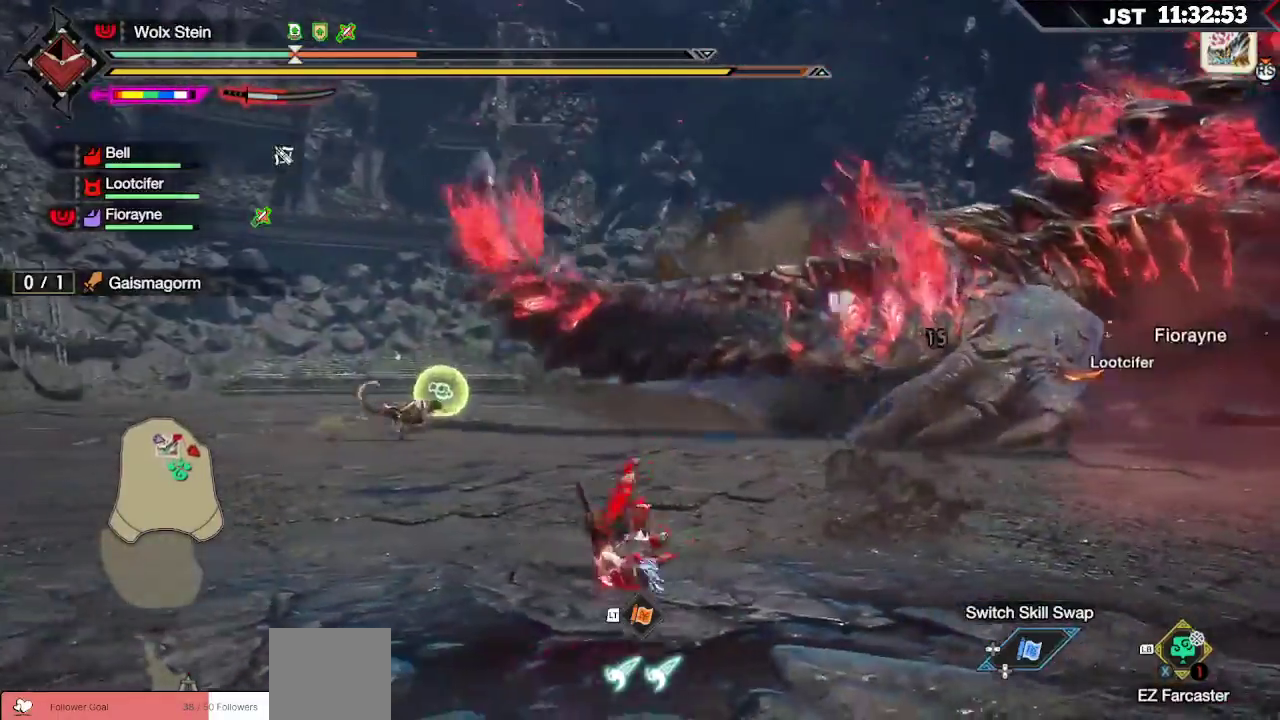
{"buttons": [], "left_stick": "left", "right_stick": "center", "events": [[67, "A", "down"], [217, "A", "up"], [417, "left_stick", "left"]]}
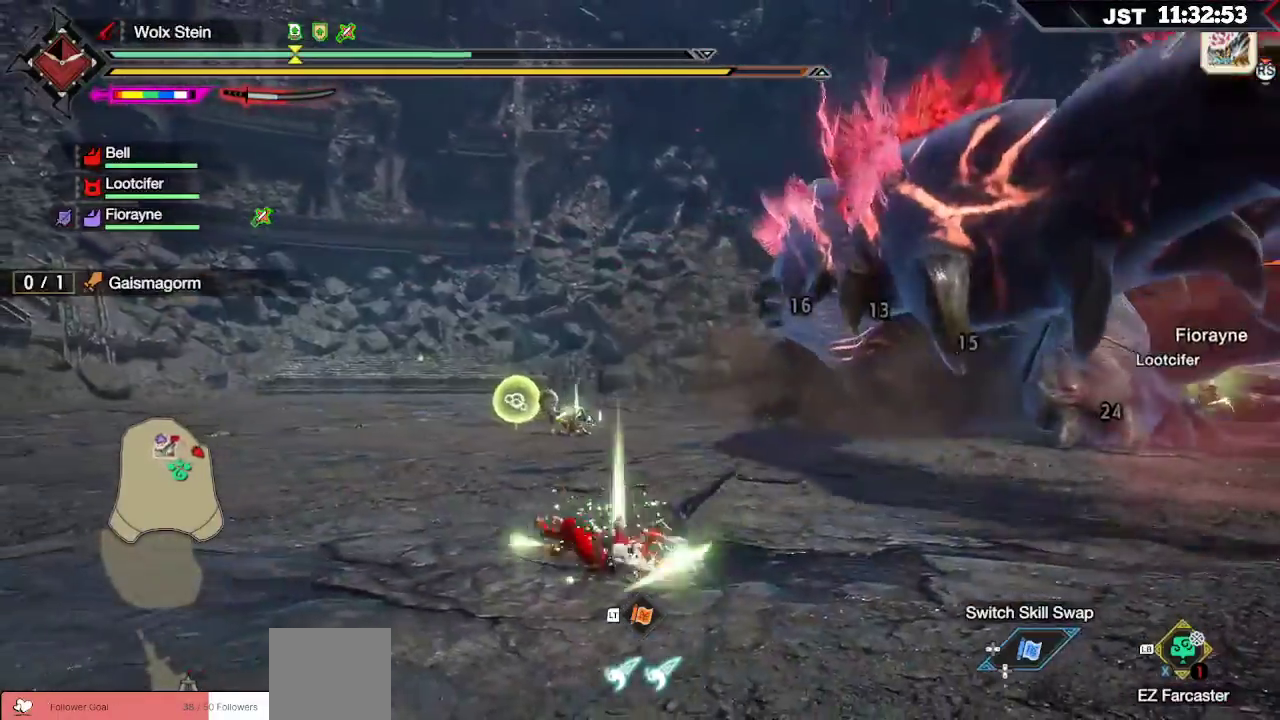
{"buttons": ["A"], "left_stick": "left", "right_stick": "center", "events": [[283, "A", "down"], [400, "A", "up"], [500, "A", "down"]]}
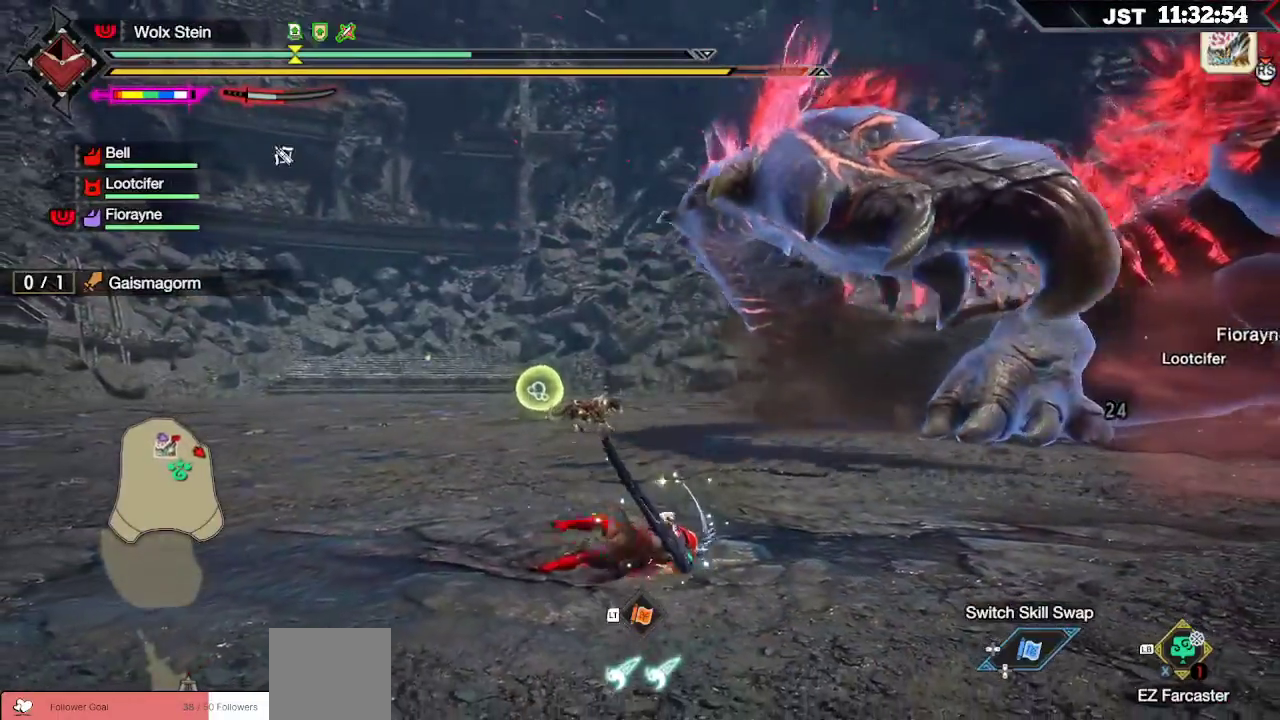
{"buttons": [], "left_stick": "left", "right_stick": "center", "events": [[83, "A", "up"], [183, "A", "down"], [300, "A", "up"], [383, "A", "down"], [500, "A", "up"]]}
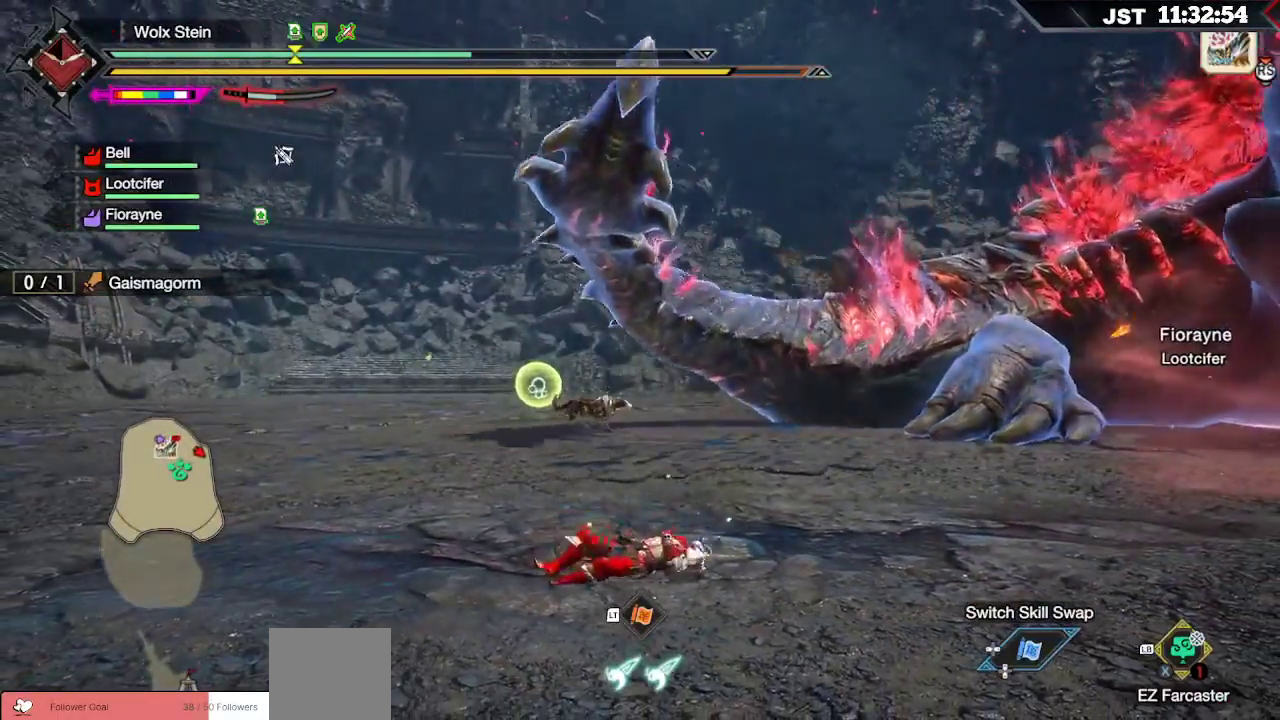
{"buttons": [], "left_stick": "left", "right_stick": "center", "events": [[67, "A", "down"], [183, "A", "up"], [250, "A", "down"], [350, "A", "up"], [433, "A", "down"], [500, "A", "up"]]}
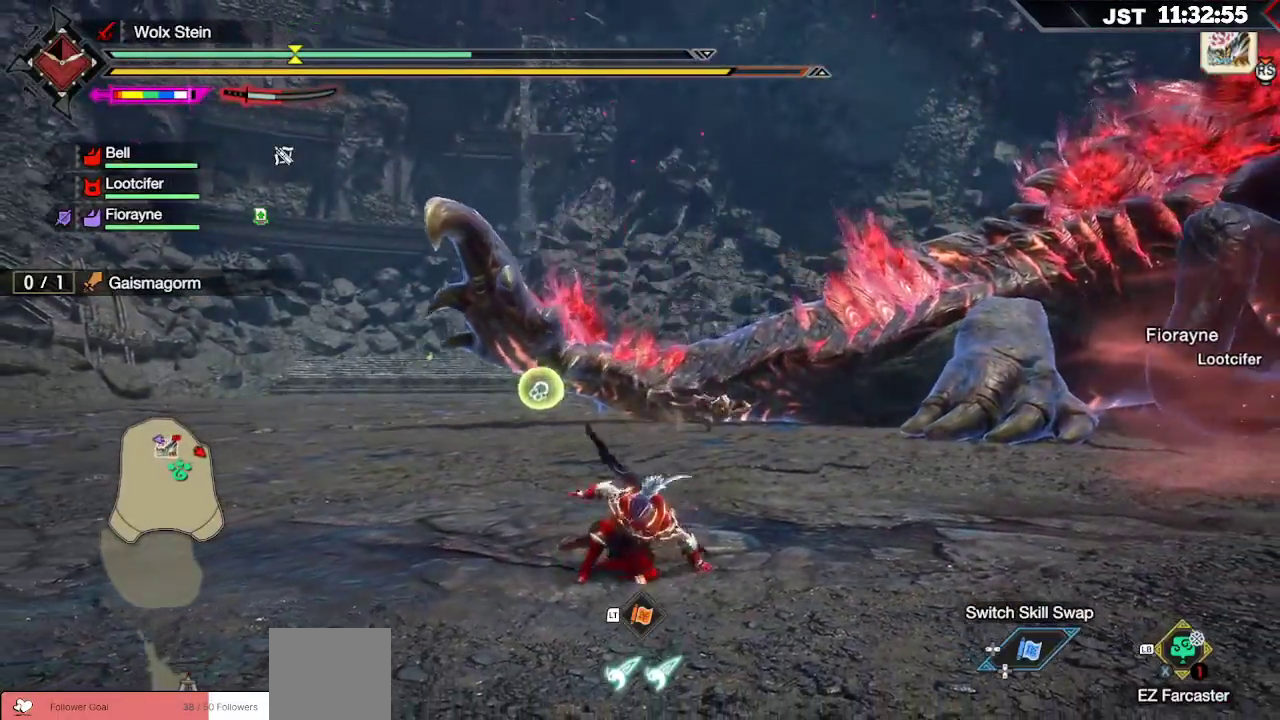
{"buttons": [], "left_stick": "left", "right_stick": "center", "events": [[83, "A", "down"], [200, "A", "up"]]}
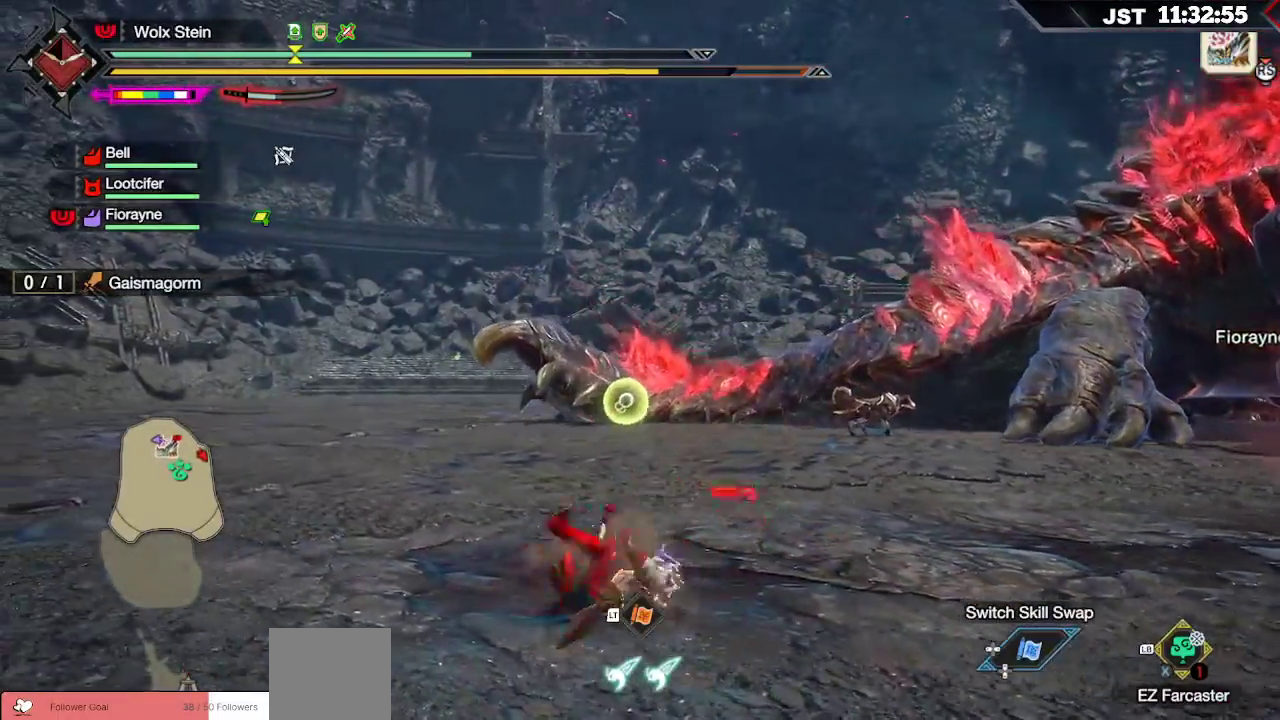
{"buttons": ["R1"], "left_stick": "left", "right_stick": "center", "events": [[100, "R1", "down"]]}
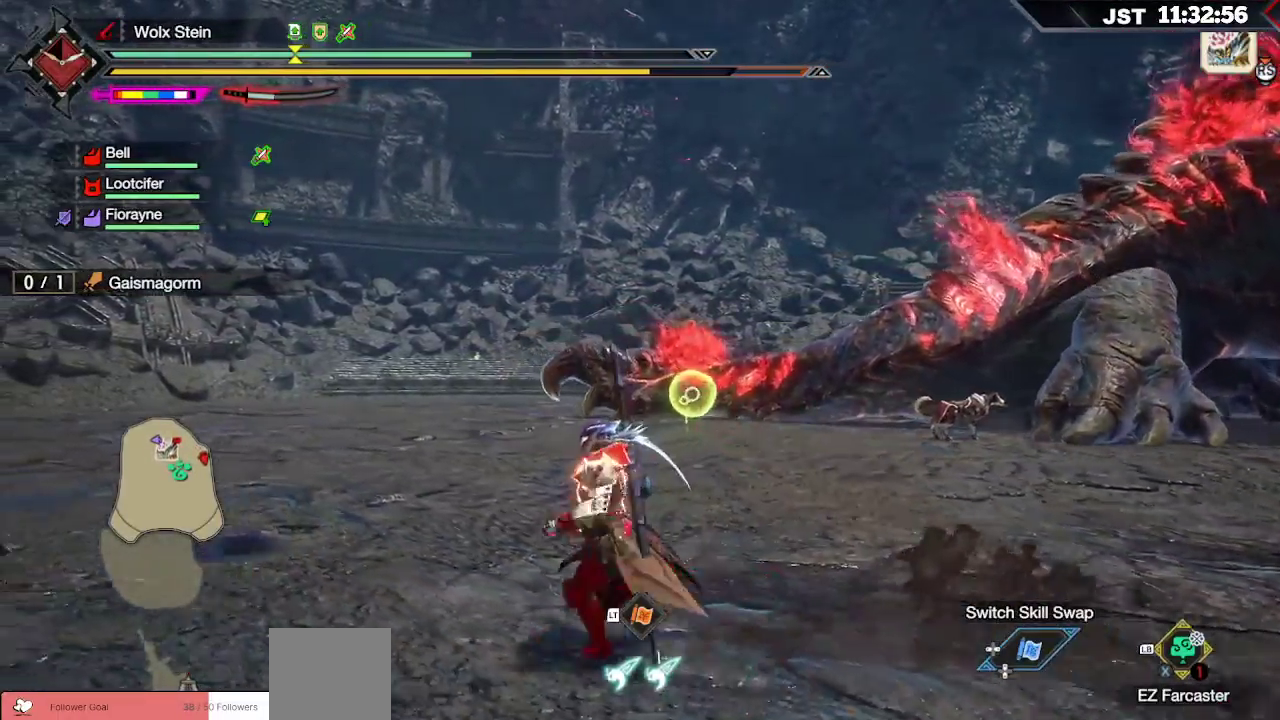
{"buttons": ["B"], "left_stick": "left", "right_stick": "center", "events": [[150, "R1", "up"], [217, "B", "down"]]}